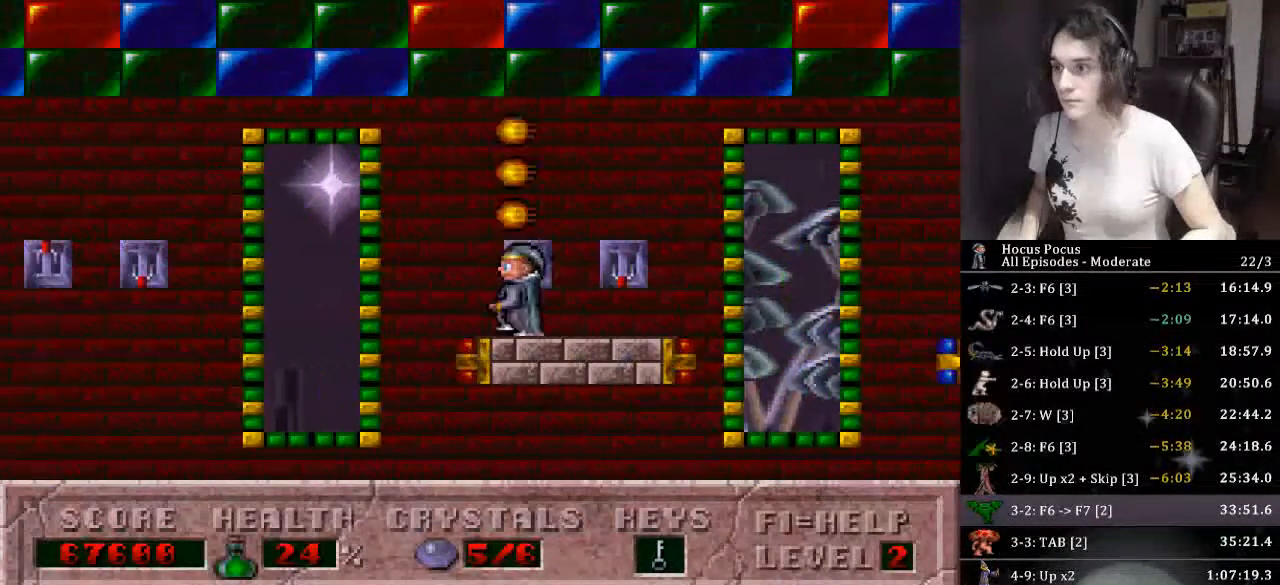
Gameplay with keyboard; each line is a JSON object with the keys held at the frame after it. "events" lists presses ("down") and releases ("up") of ".", "/", "0", "1", "2", "3", "4", "5", "6", "7", "8", "9", "a", "alt_l", "alt_r", "b", "backslash", "backspace", "c", "caps_lock", "comma", "ctrl_l", "ctrl_r", "d", "down", "e", "equals", "escape", "f", "f1", "f10", "f11", "f12", "f2", "f3", "f4", "f5", "f6", "f7", "f8", "f9", "g", "h", "i", "j", "k", "l", "lbracket", "left", "m", "minus", "n", "o", "p", "q", "quote", "r", "rbracket", "return", "right", "s", "semicolon", "shift_l", "shift_r", "space", "super", "t", "tab", "tilde", "u", "up", "v", "w", "x", "y" and "z" between this image and that frame as [ms after this image, input, new state], when the widget could be followed in between. No other keys are recorded. Mouse input is not recorded.
{"keys": [], "events": [[133, "left", "up"], [200, "ctrl_l", "up"], [200, "right", "down"], [366, "right", "up"]]}
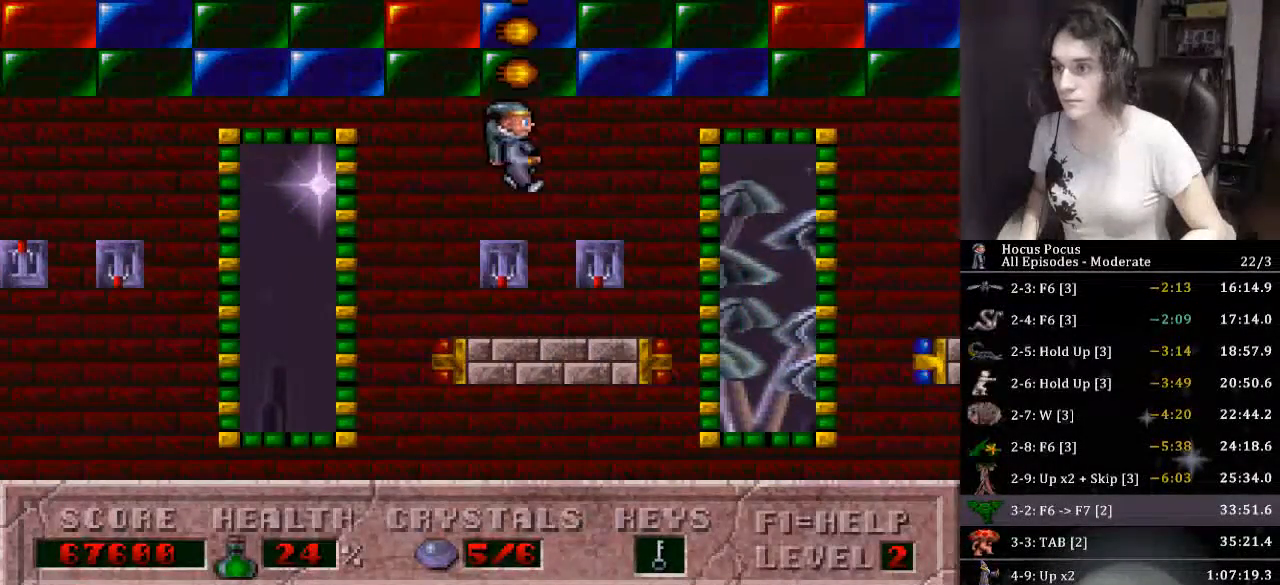
{"keys": [], "events": [[200, "left", "down"], [300, "left", "up"], [400, "up", "down"], [433, "up", "up"]]}
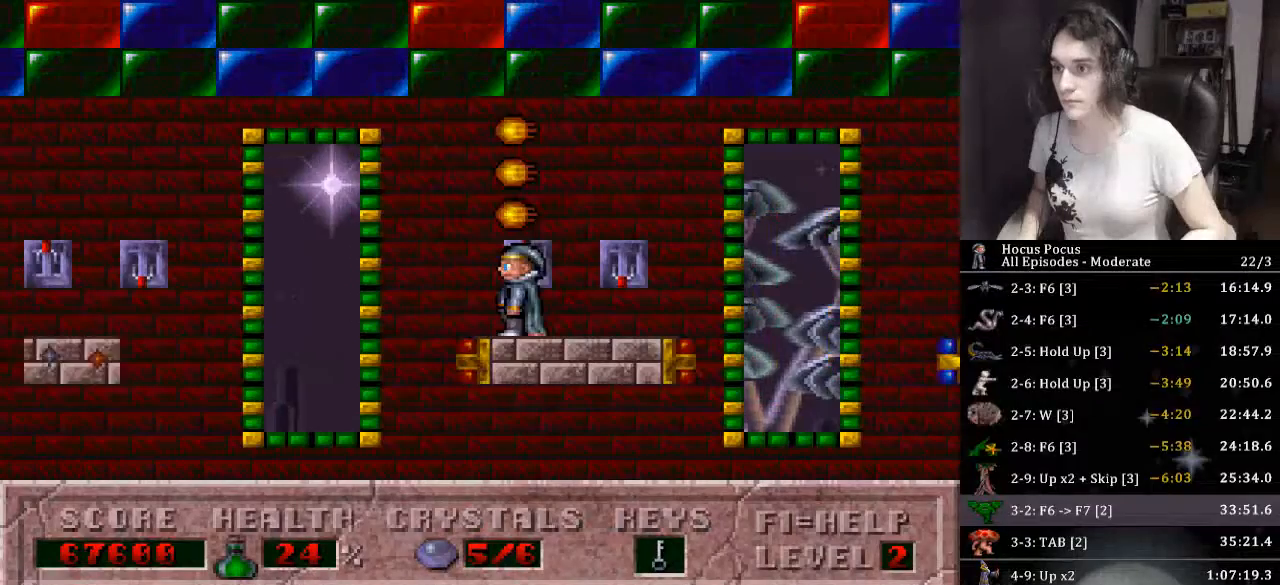
{"keys": ["left"], "events": [[133, "ctrl_l", "down"], [133, "left", "down"], [366, "ctrl_l", "up"]]}
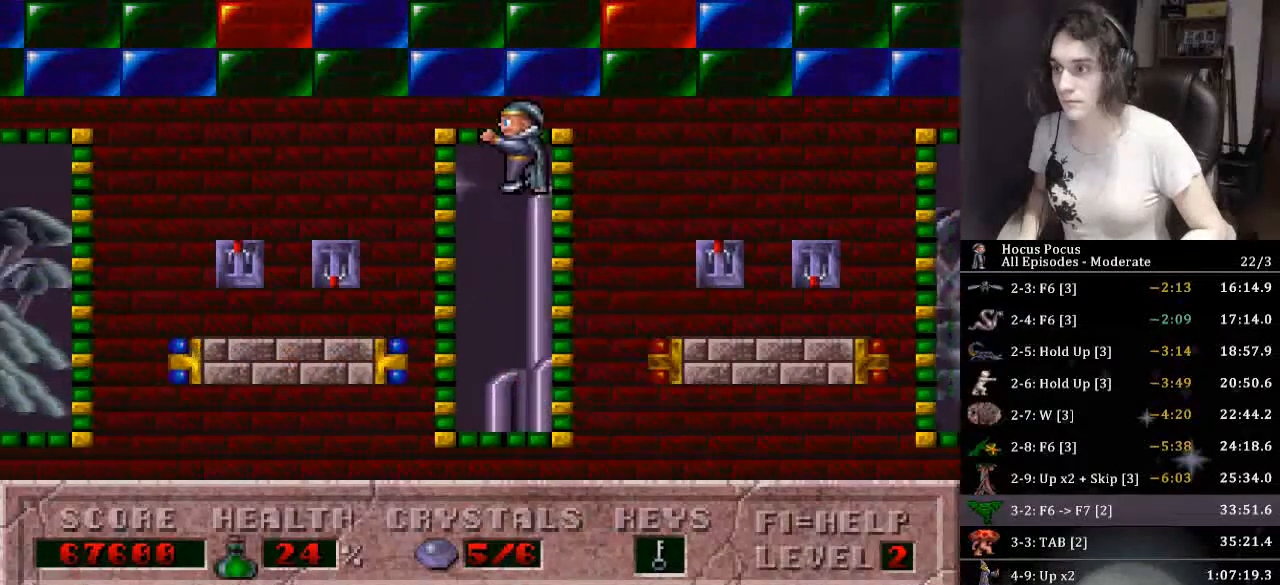
{"keys": ["up"], "events": [[366, "left", "up"], [433, "up", "down"]]}
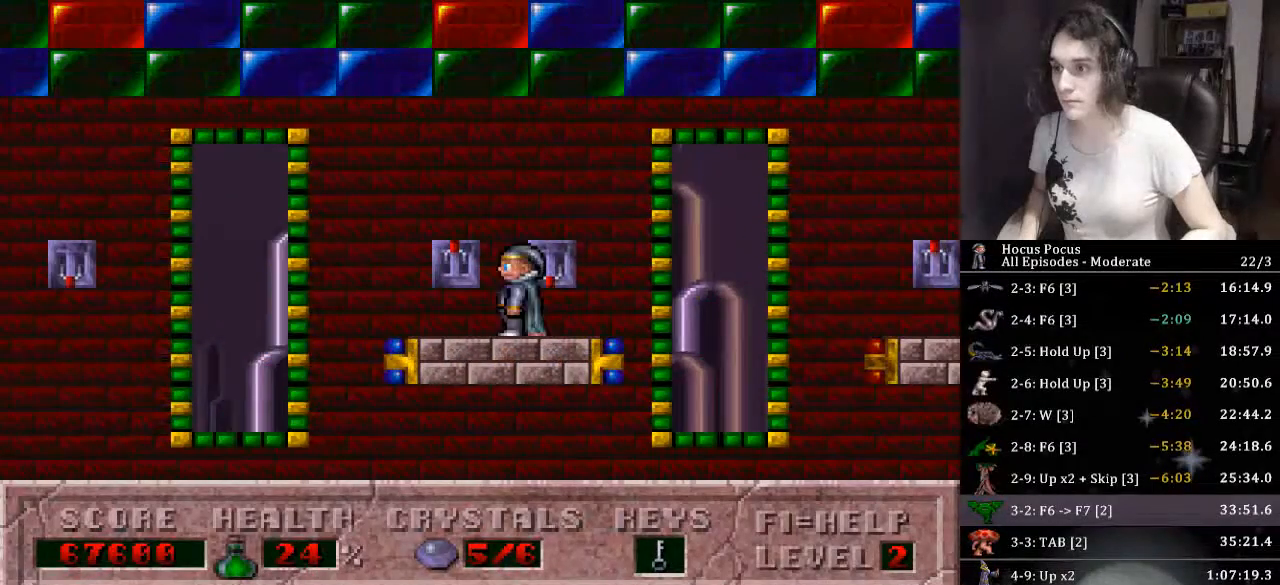
{"keys": ["up"], "events": [[33, "up", "up"], [66, "left", "down"], [200, "left", "up"], [266, "right", "down"], [433, "up", "down"], [500, "right", "up"]]}
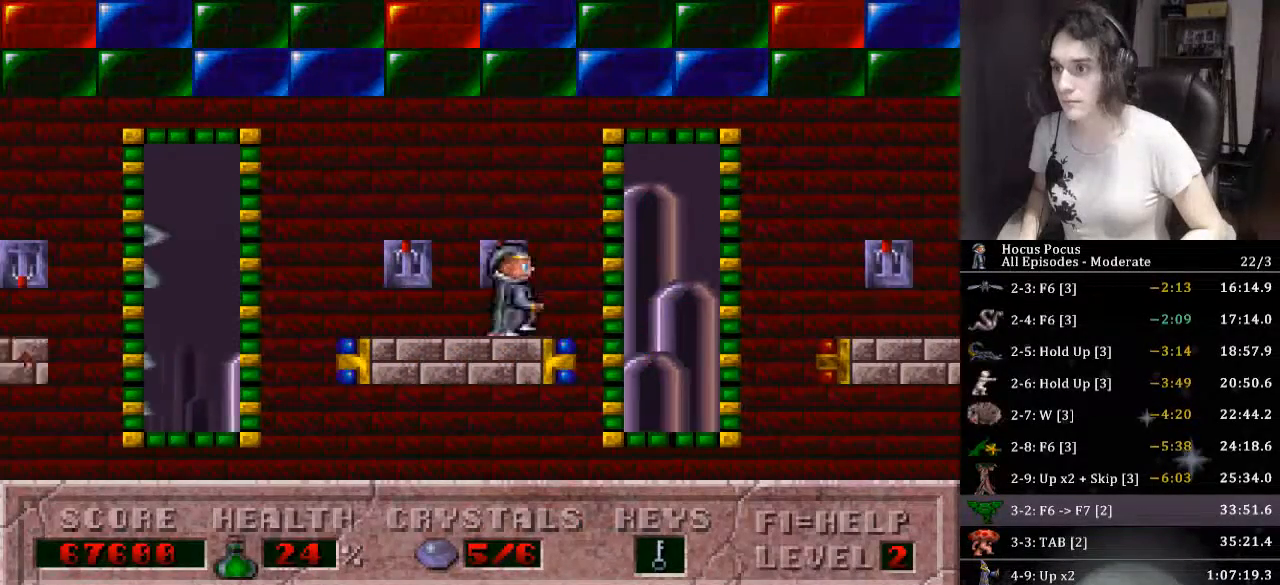
{"keys": ["left"], "events": [[33, "left", "down"], [66, "up", "up"], [266, "ctrl_l", "down"], [500, "ctrl_l", "up"]]}
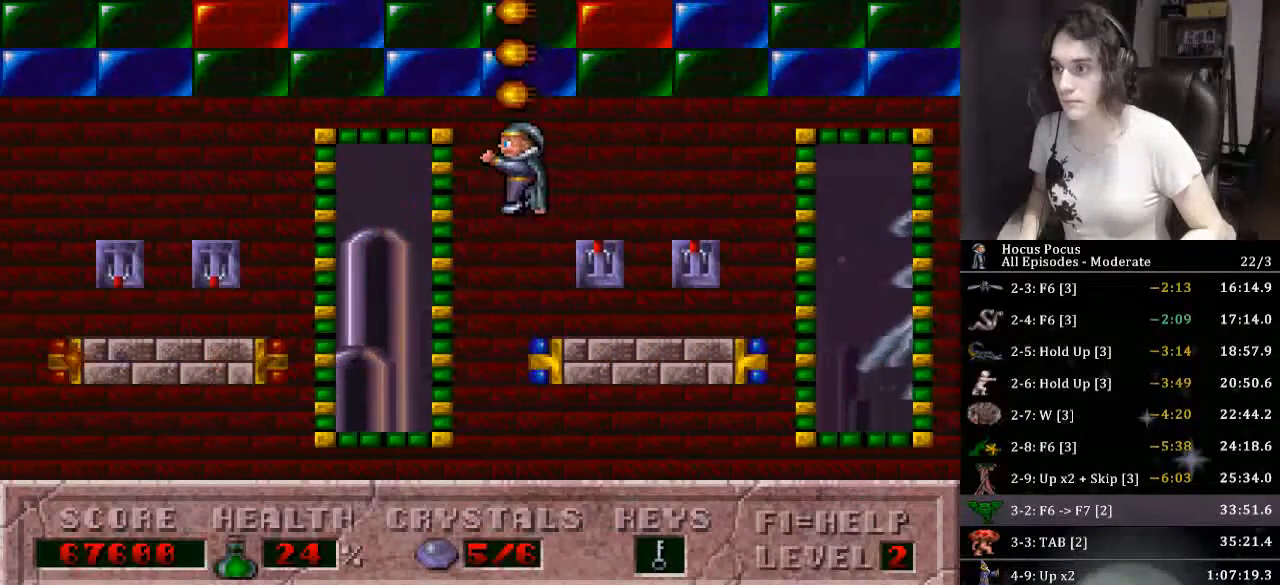
{"keys": ["up"], "events": [[466, "left", "up"], [466, "up", "down"]]}
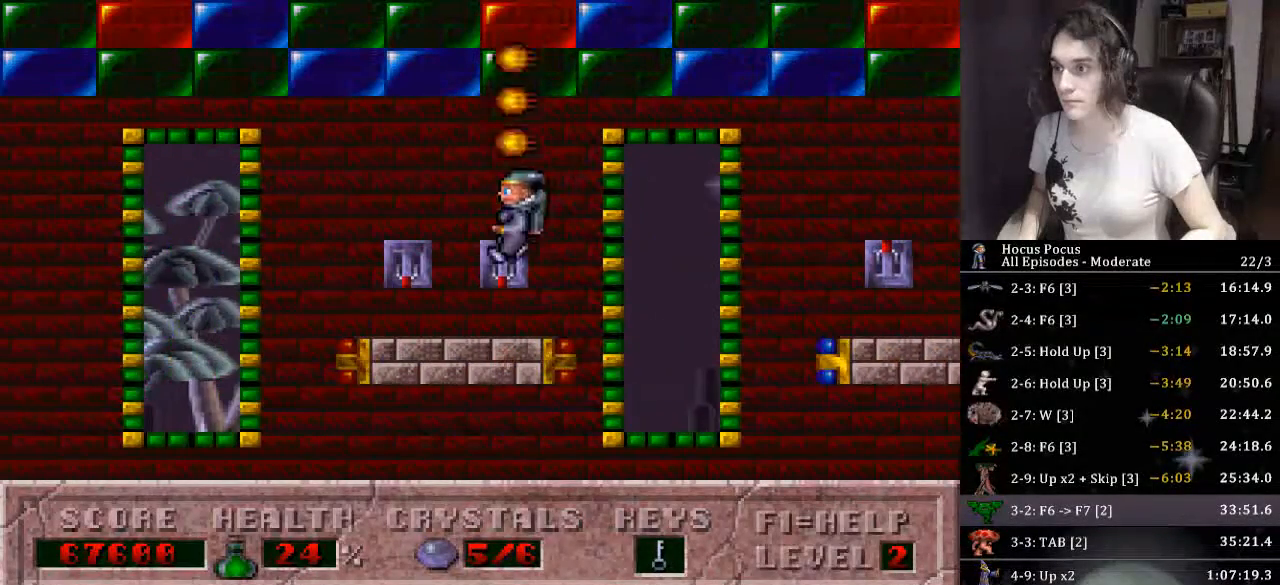
{"keys": [], "events": [[100, "up", "up"], [166, "left", "down"], [300, "left", "up"], [300, "up", "down"], [433, "up", "up"]]}
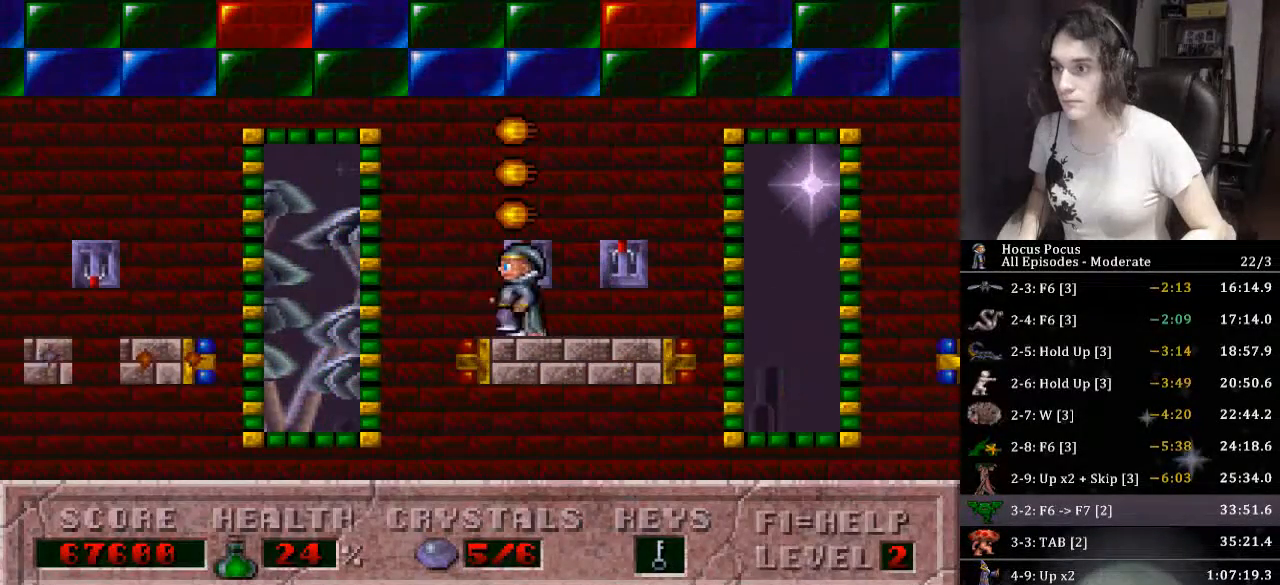
{"keys": ["left"], "events": [[233, "ctrl_l", "down"], [233, "left", "down"], [366, "ctrl_l", "up"]]}
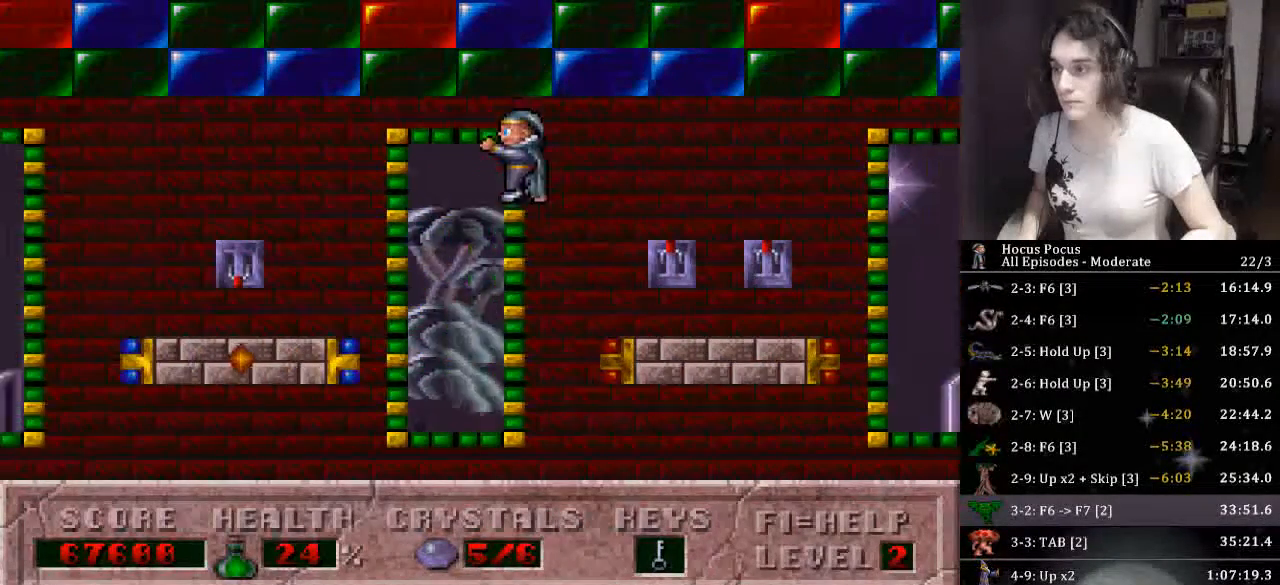
{"keys": ["ctrl_l", "up"], "events": [[433, "up", "down"], [466, "ctrl_l", "down"], [466, "left", "up"]]}
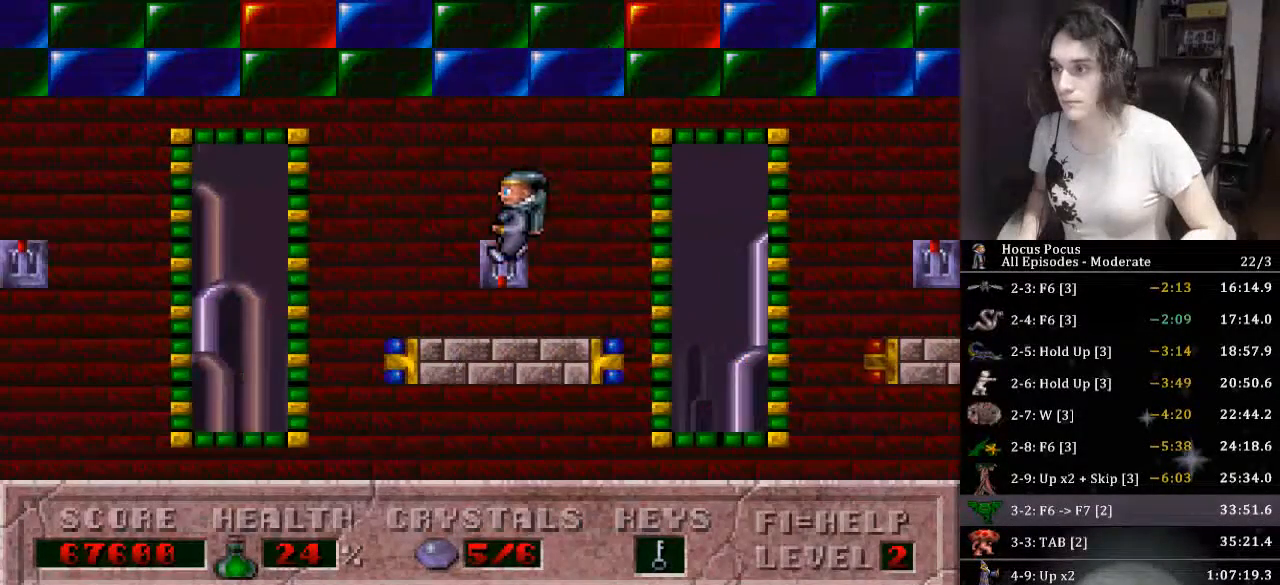
{"keys": ["left"], "events": [[66, "left", "down"], [166, "up", "up"], [200, "ctrl_l", "up"]]}
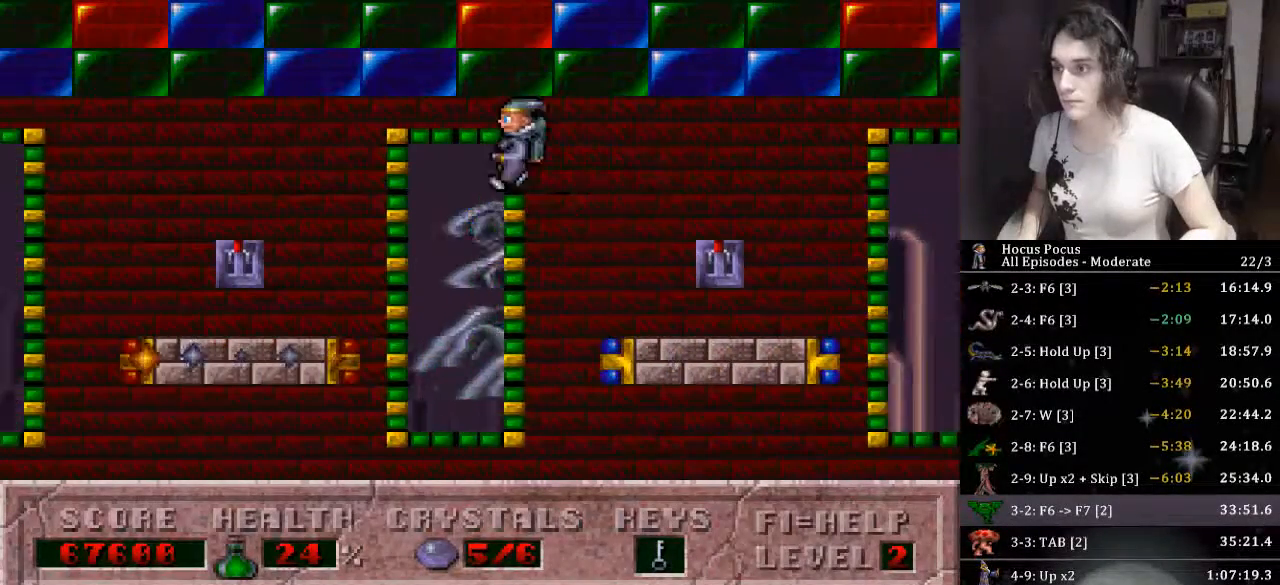
{"keys": ["ctrl_l", "left", "up"], "events": [[366, "up", "down"], [500, "ctrl_l", "down"]]}
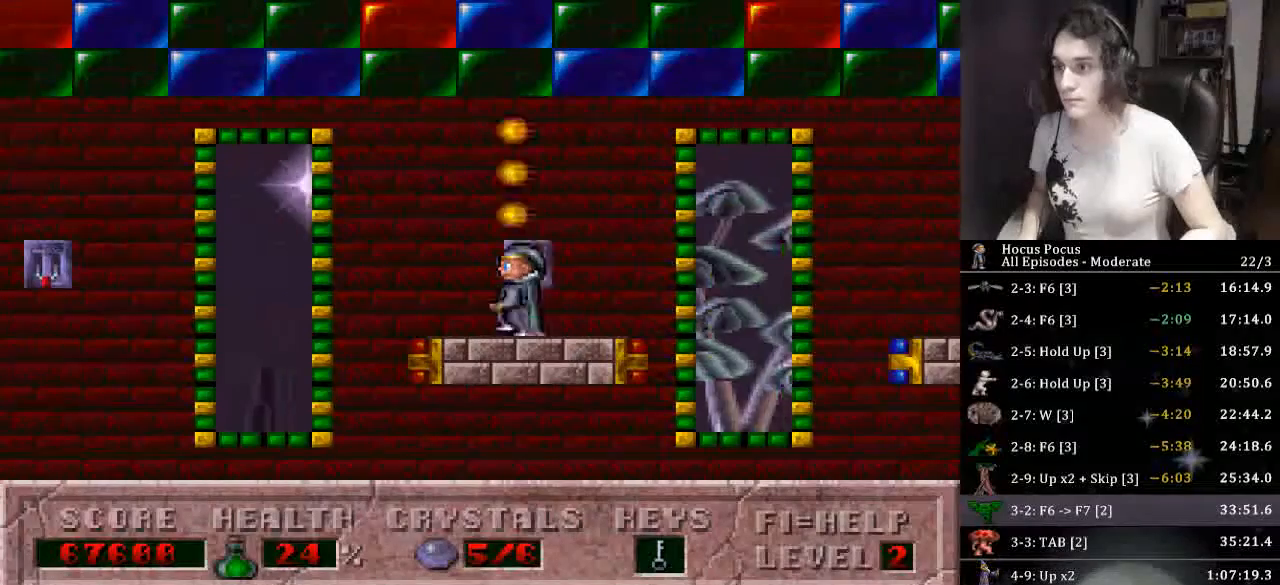
{"keys": ["left"], "events": [[133, "up", "up"], [200, "ctrl_l", "up"]]}
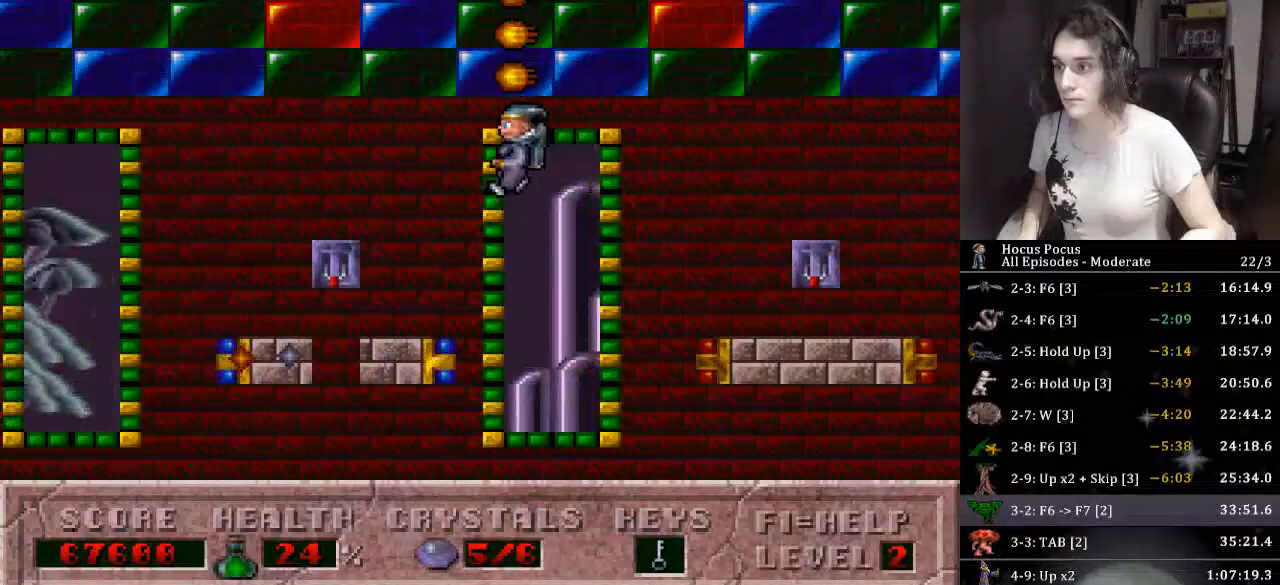
{"keys": ["ctrl_l", "left", "up"], "events": [[233, "up", "down"], [333, "ctrl_l", "down"]]}
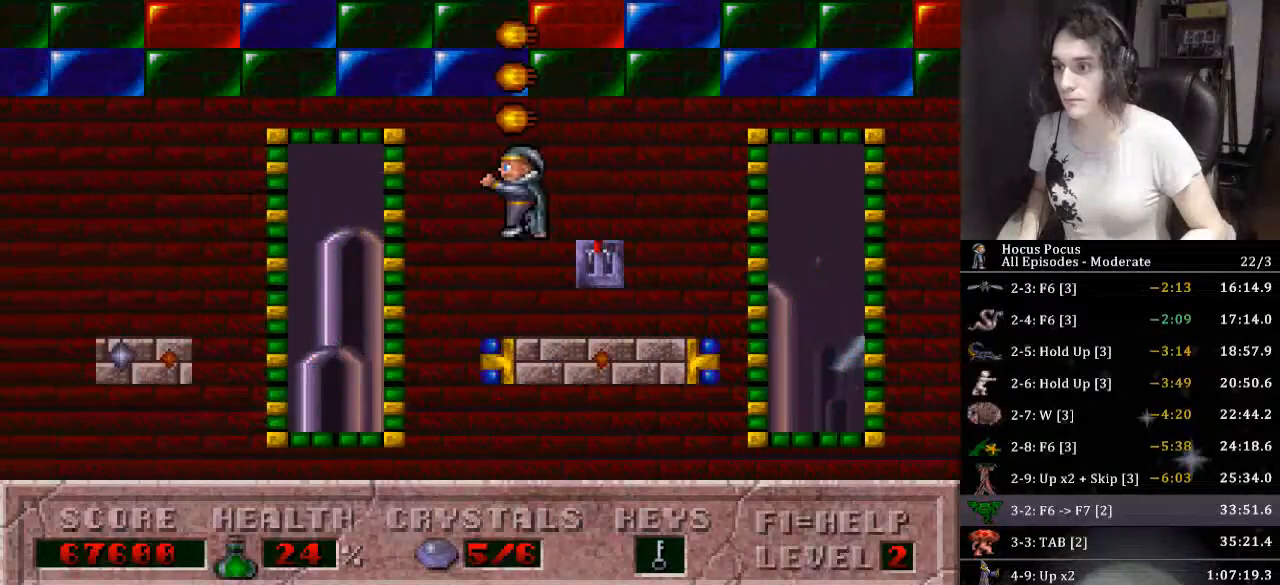
{"keys": ["left"], "events": [[33, "ctrl_l", "up"], [133, "up", "up"]]}
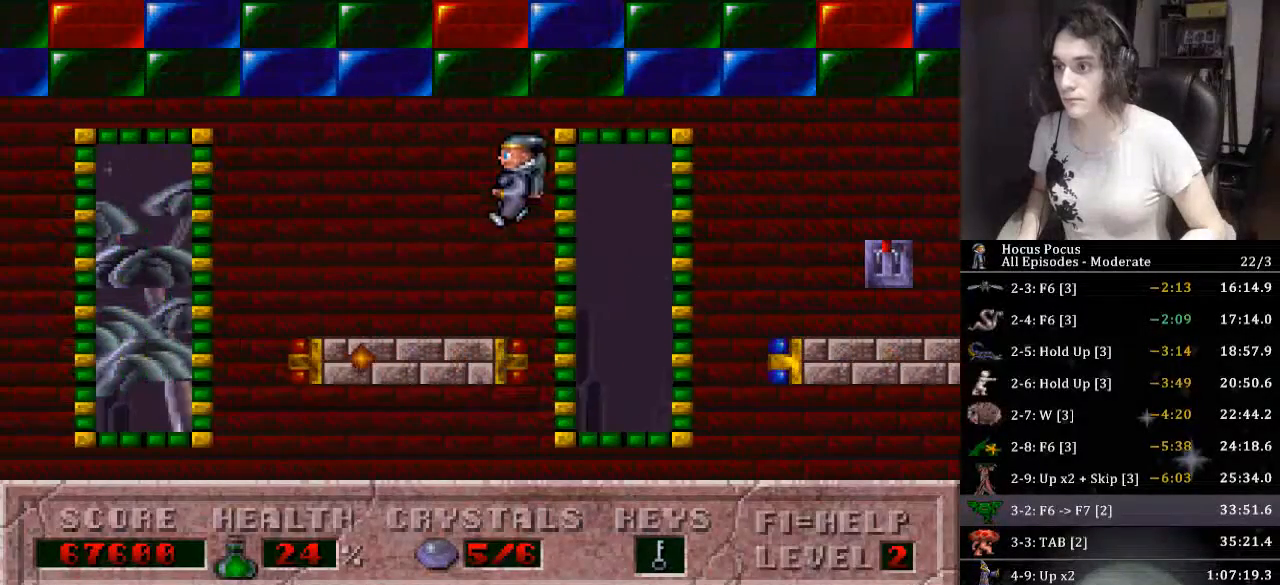
{"keys": ["left"], "events": [[100, "ctrl_l", "down"], [400, "ctrl_l", "up"]]}
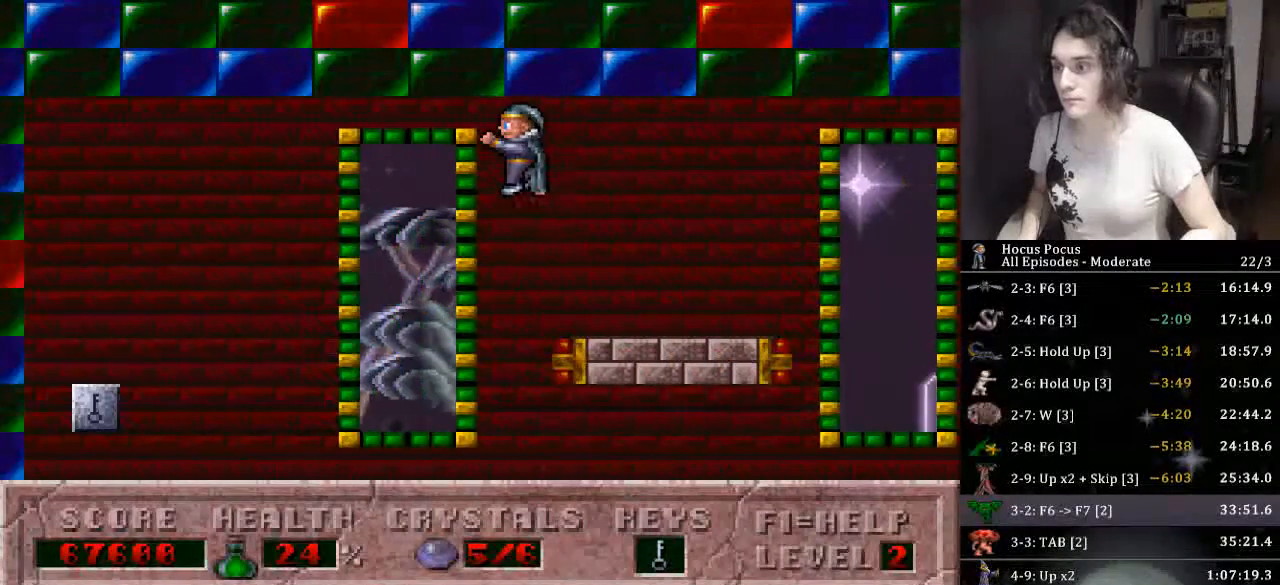
{"keys": ["left"], "events": []}
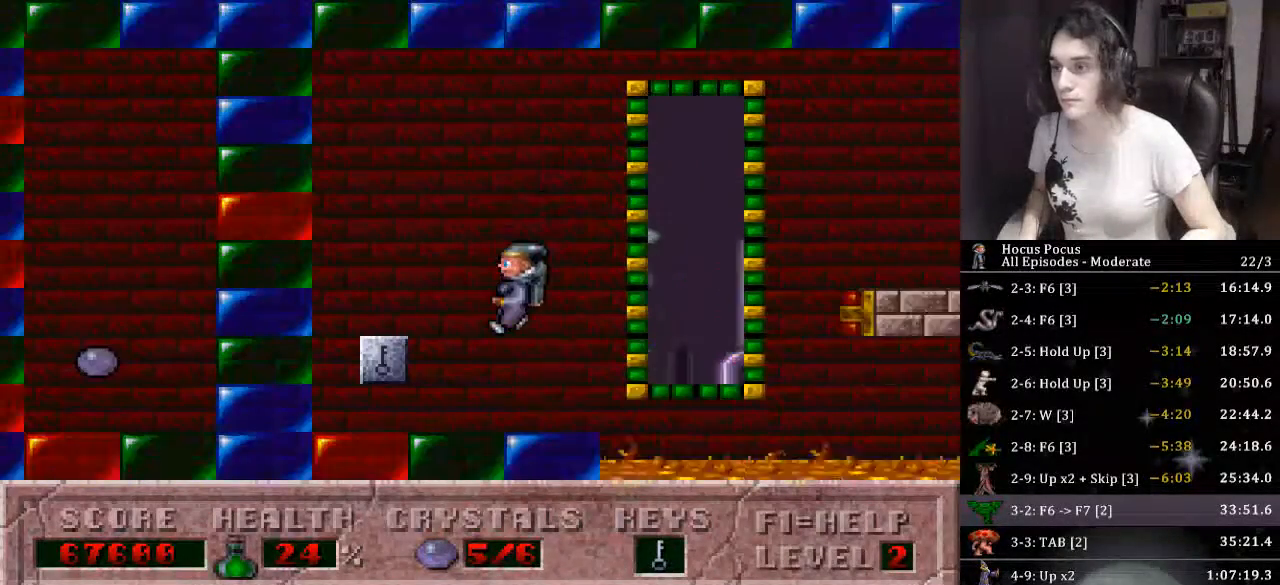
{"keys": ["left"], "events": []}
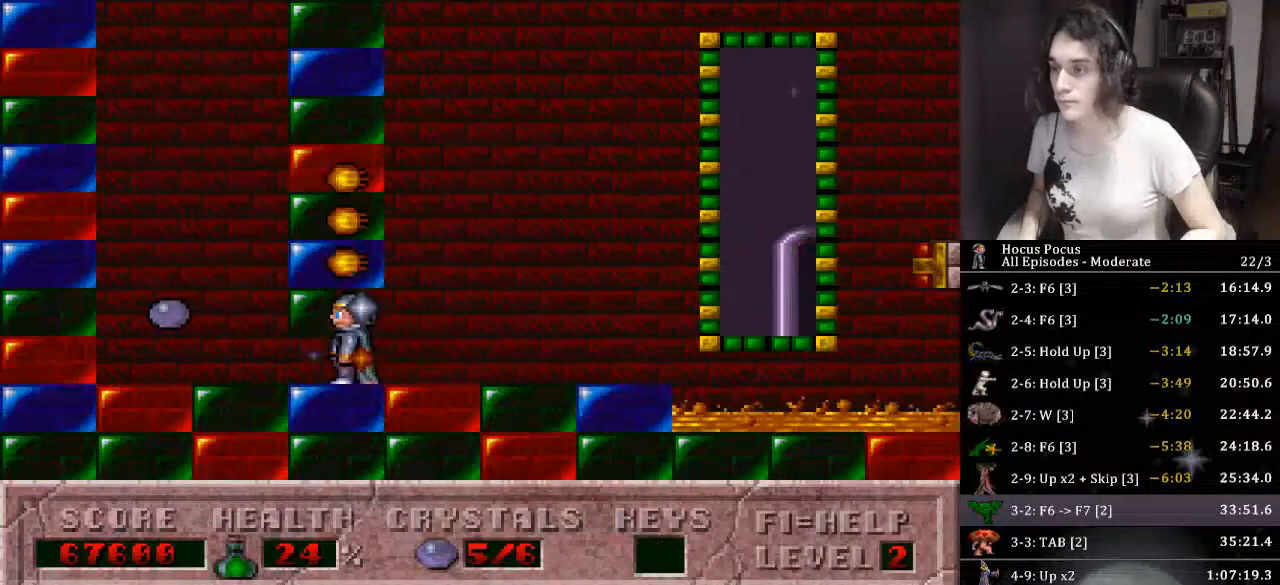
{"keys": [], "events": [[466, "left", "up"]]}
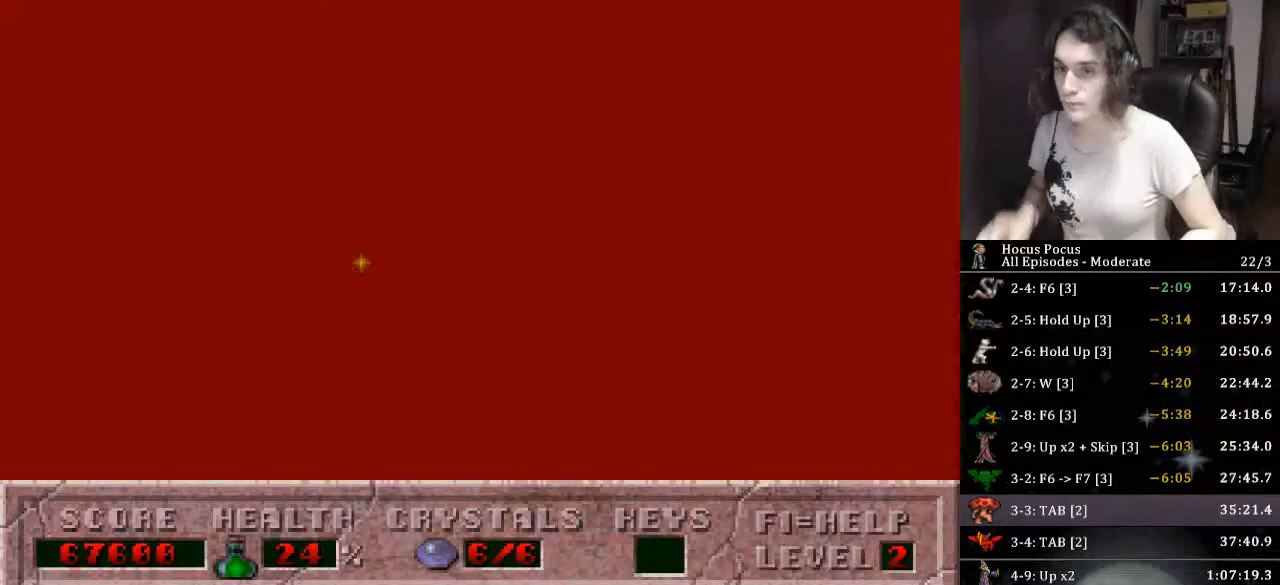
{"keys": [], "events": []}
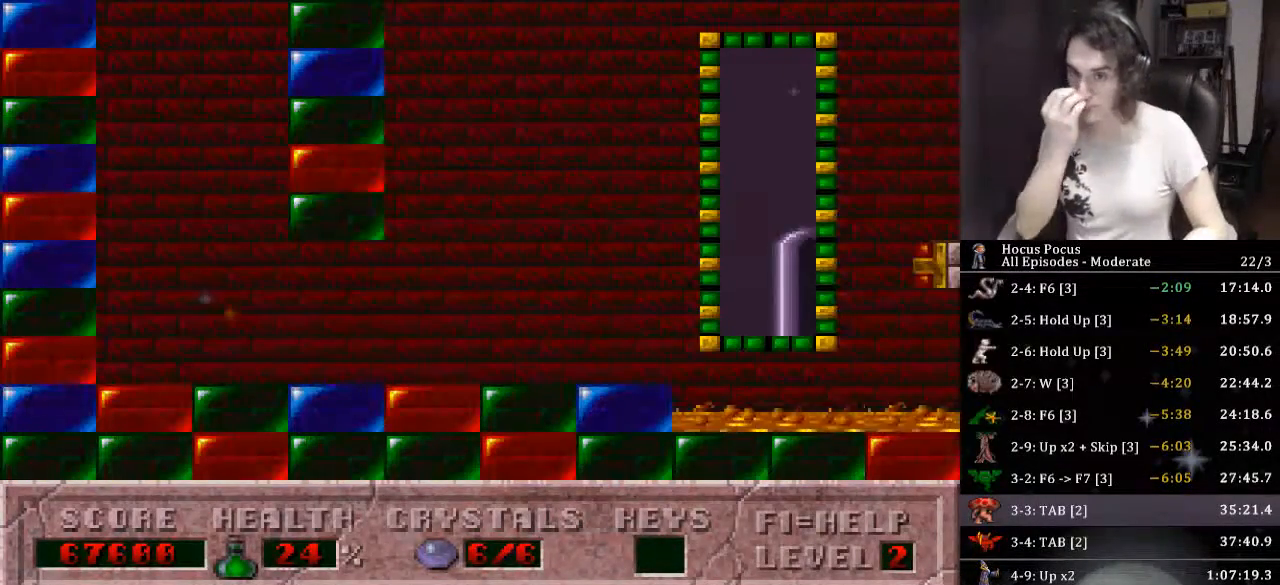
{"keys": [], "events": []}
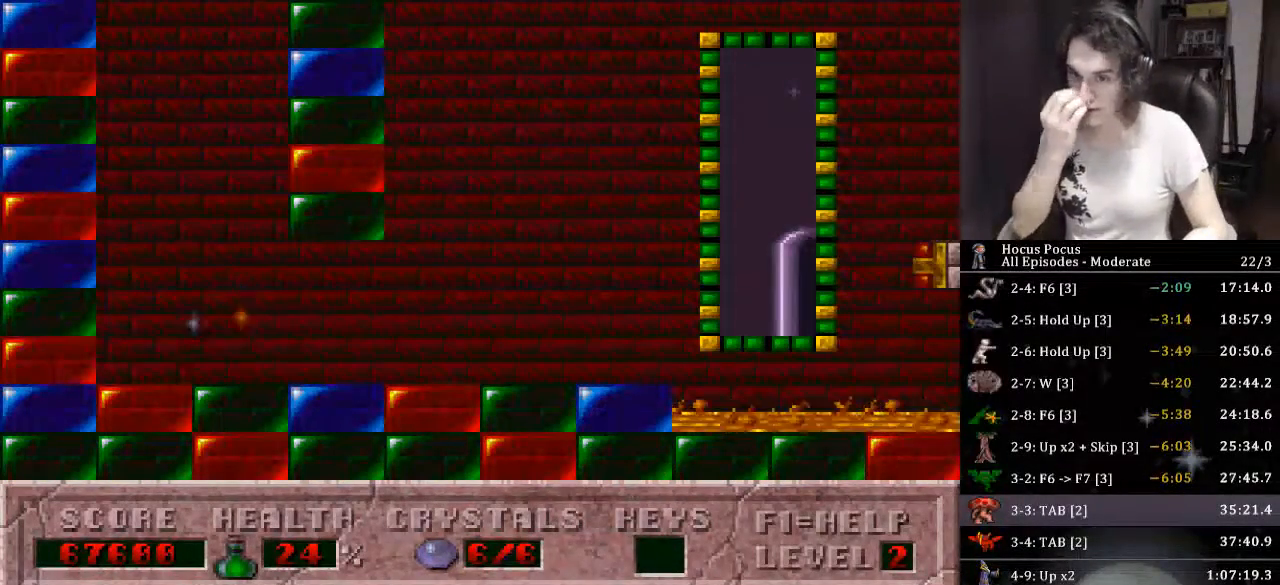
{"keys": [], "events": []}
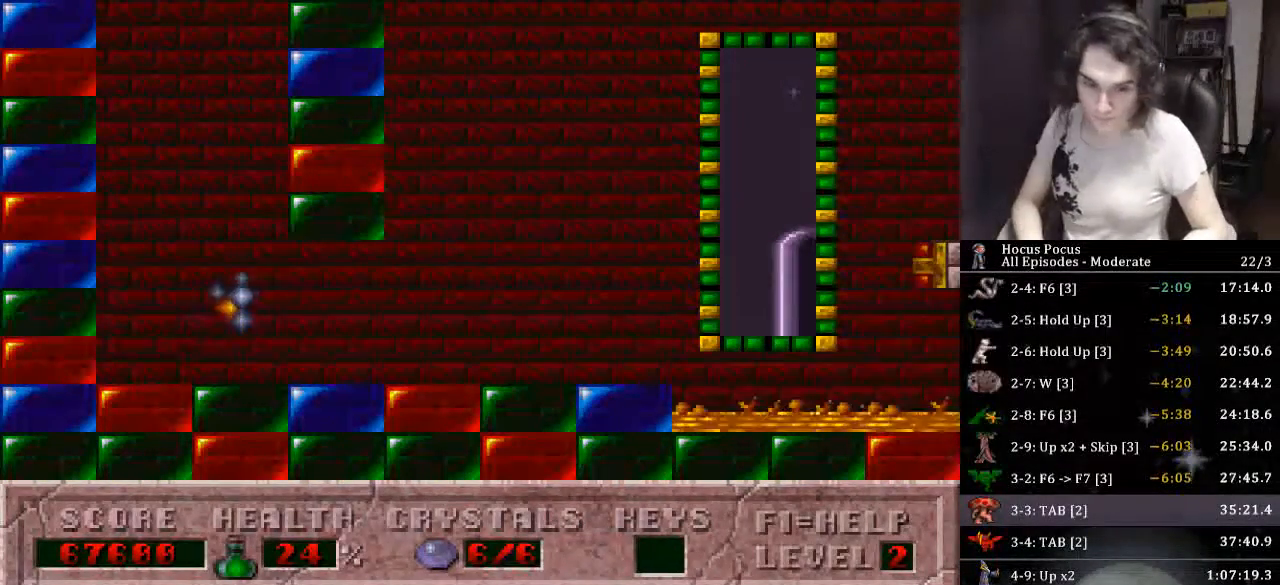
{"keys": [], "events": []}
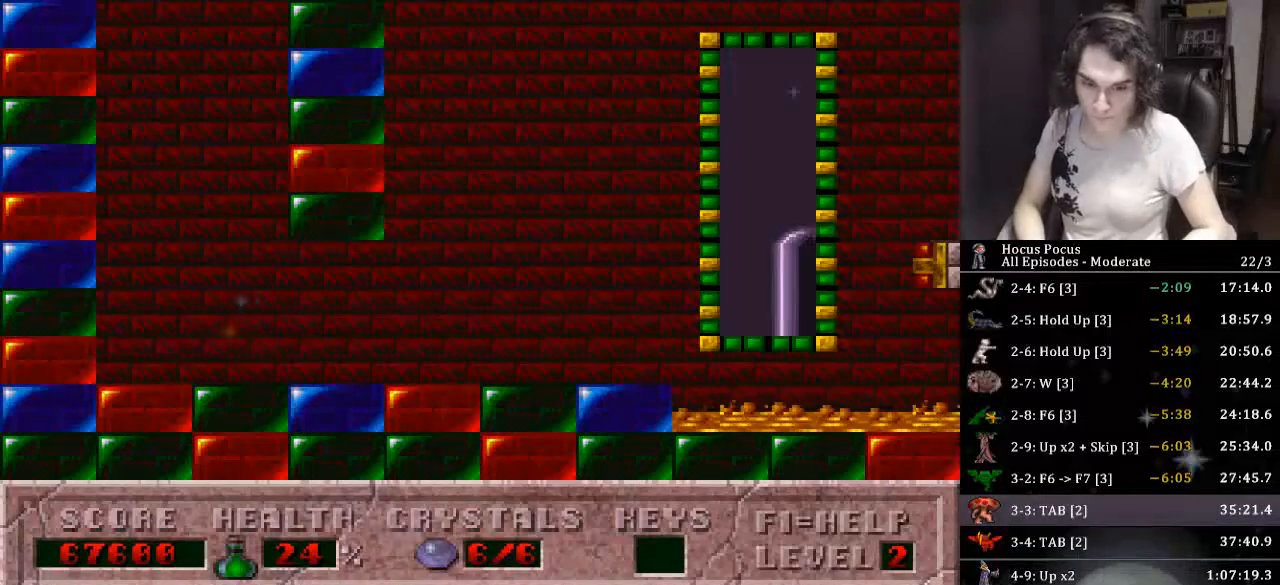
{"keys": ["return"], "events": [[33, "return", "down"], [66, "return", "up"], [100, "return", "down"], [166, "return", "up"], [200, "return", "down"], [266, "return", "up"], [300, "return", "down"], [333, "return", "up"], [400, "return", "down"], [433, "return", "up"], [500, "return", "down"]]}
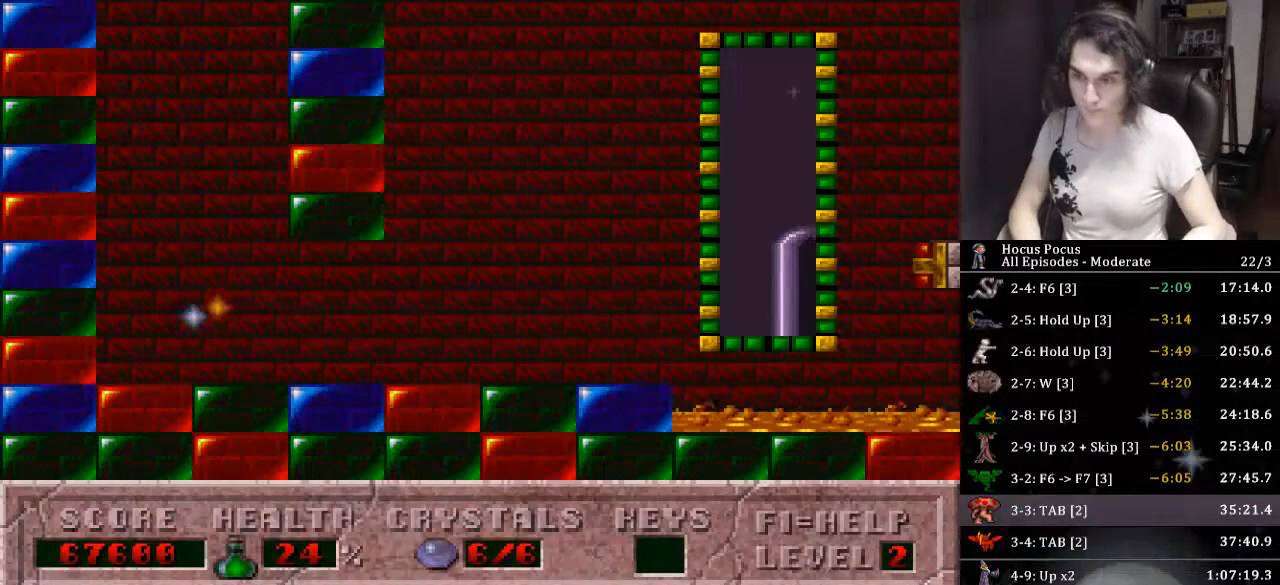
{"keys": ["return"], "events": [[33, "return", "up"], [66, "return", "down"], [133, "return", "up"], [166, "return", "down"], [266, "return", "up"], [300, "return", "down"], [366, "return", "up"], [400, "return", "down"], [466, "return", "up"], [500, "return", "down"]]}
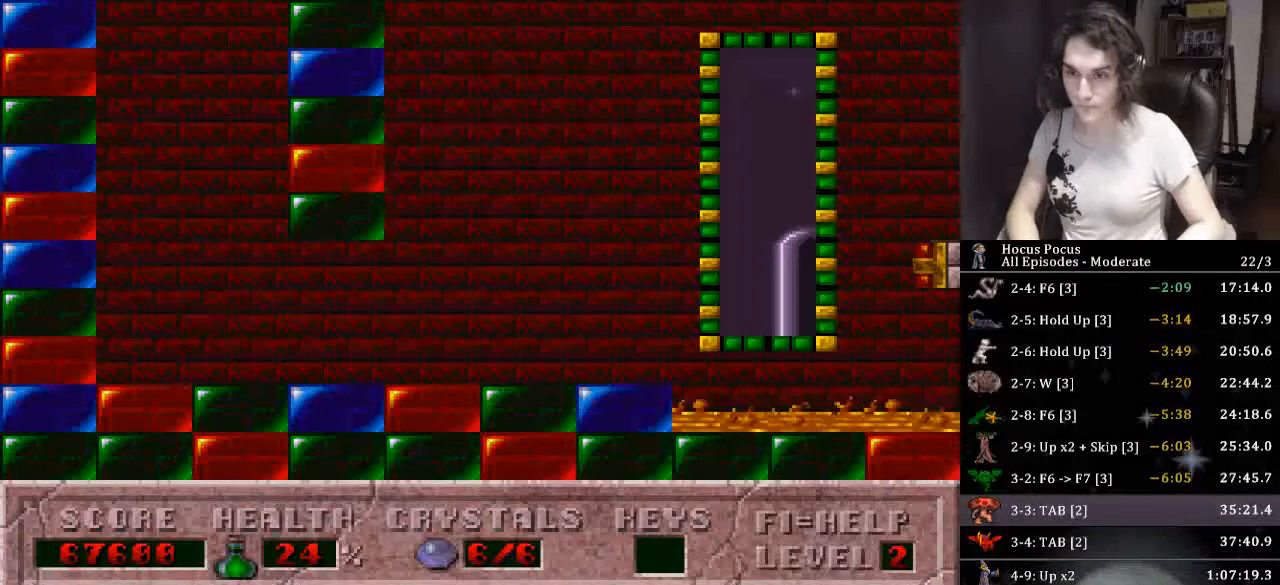
{"keys": [], "events": [[33, "return", "up"], [100, "return", "down"], [133, "return", "up"], [200, "return", "down"], [233, "return", "up"], [266, "return", "down"], [333, "return", "up"], [366, "return", "down"], [433, "return", "up"], [466, "return", "down"], [500, "return", "up"]]}
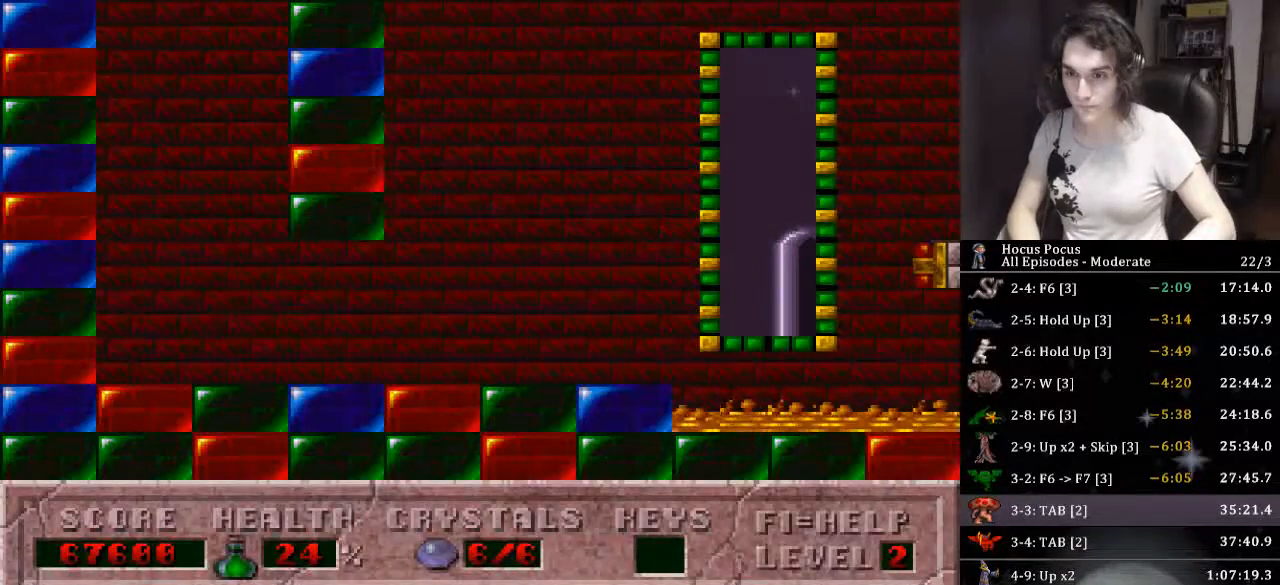
{"keys": [], "events": [[66, "return", "down"], [100, "return", "up"], [166, "return", "down"], [200, "return", "up"], [266, "return", "down"], [300, "return", "up"], [333, "return", "down"], [400, "return", "up"], [433, "return", "down"], [466, "return", "up"]]}
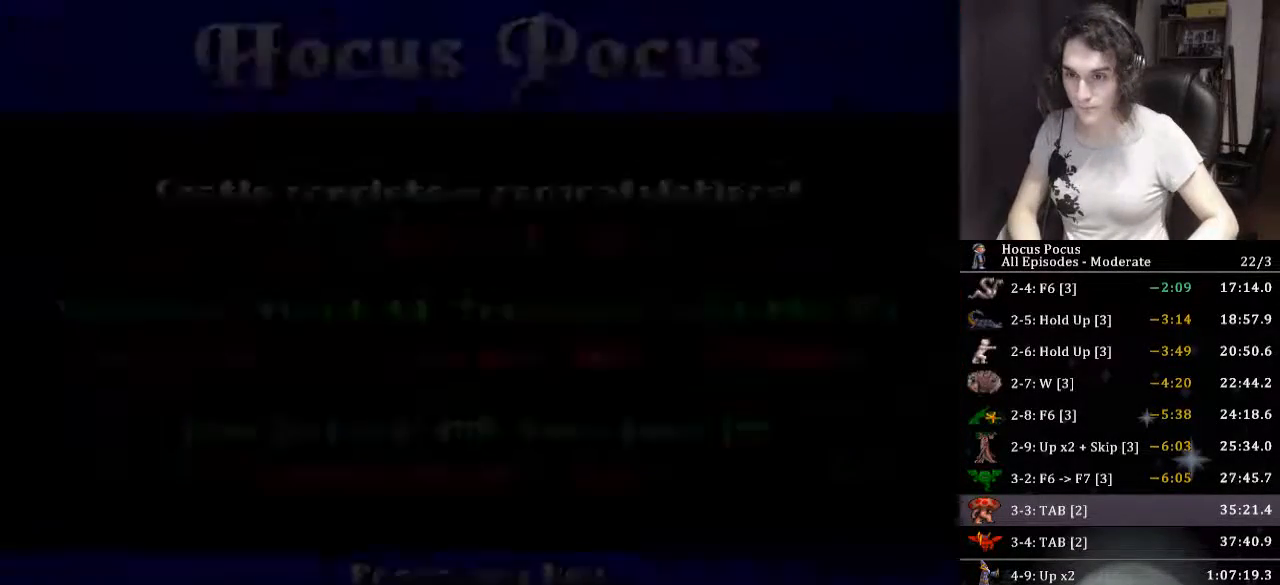
{"keys": ["return"], "events": [[33, "return", "down"], [66, "return", "up"], [133, "return", "down"], [166, "return", "up"], [233, "return", "down"], [266, "return", "up"], [300, "return", "down"], [366, "return", "up"], [400, "return", "down"]]}
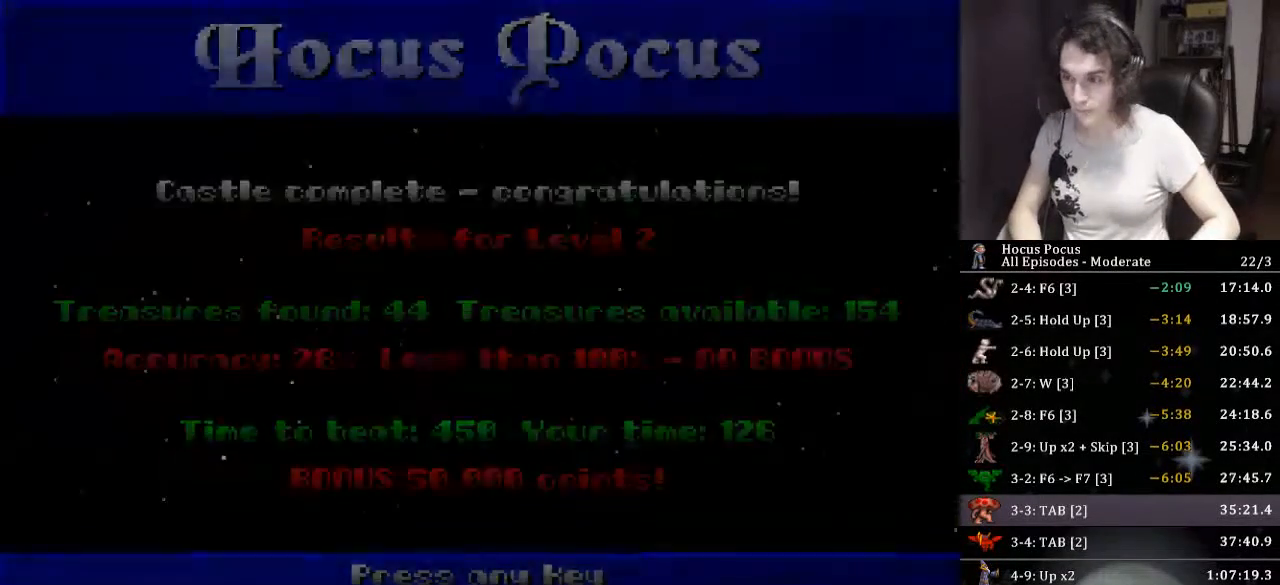
{"keys": [], "events": [[33, "return", "up"]]}
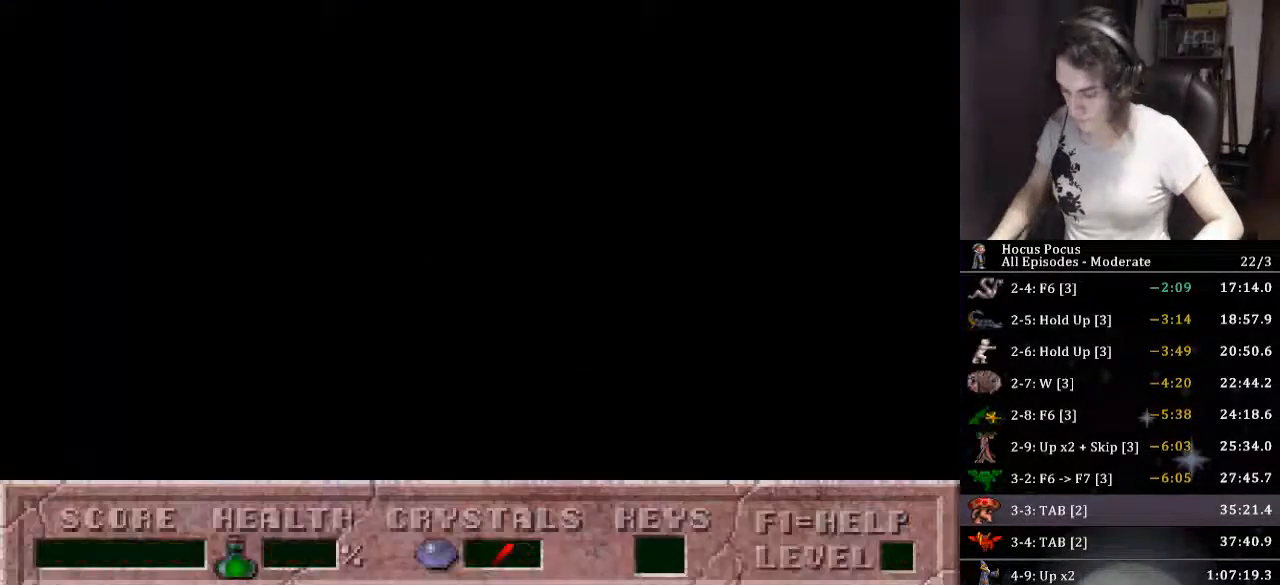
{"keys": ["tab"], "events": [[300, "right", "down"], [300, "tab", "down"], [333, "tab", "up"], [400, "right", "up"], [433, "tab", "down"]]}